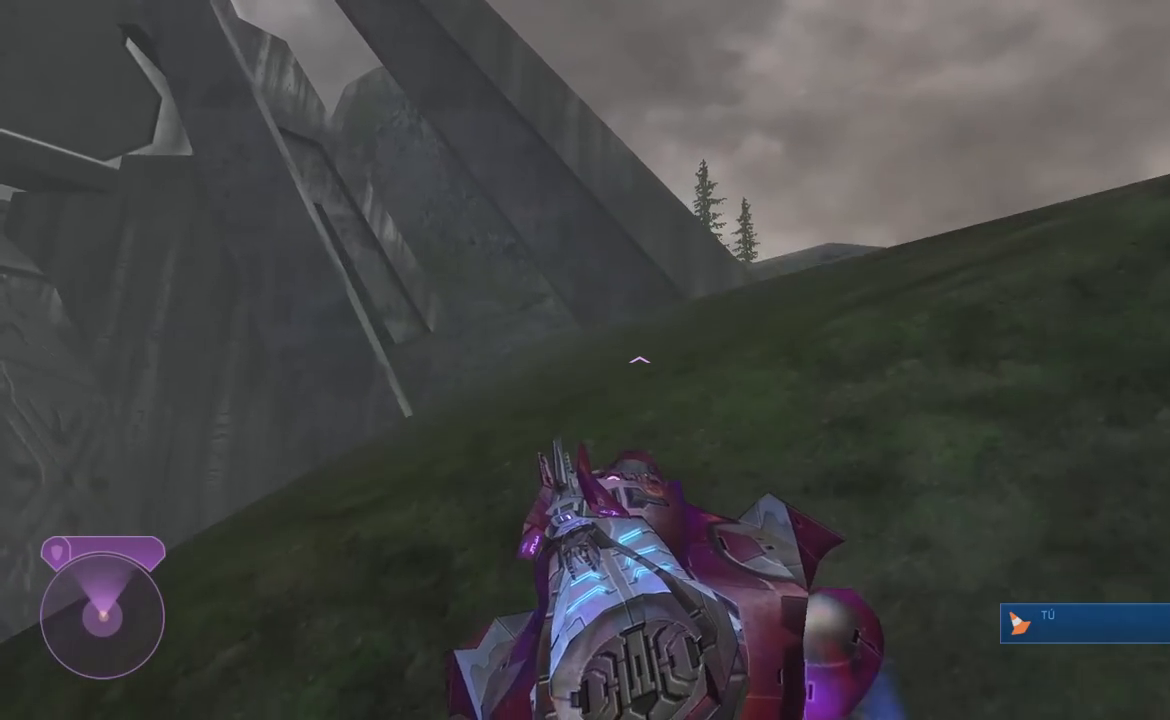
Gameplay with a controller (Xbox layout); each line is a JSON object with the inputs held at the frame after it. "button_events" lists button changes between this image and that frame as [ms after this image, input, new state], when the widget could be followed in between (sticks are given only as held states). Not read: left_stick.
{"buttons": ["L2"], "right_stick": "down", "button_events": []}
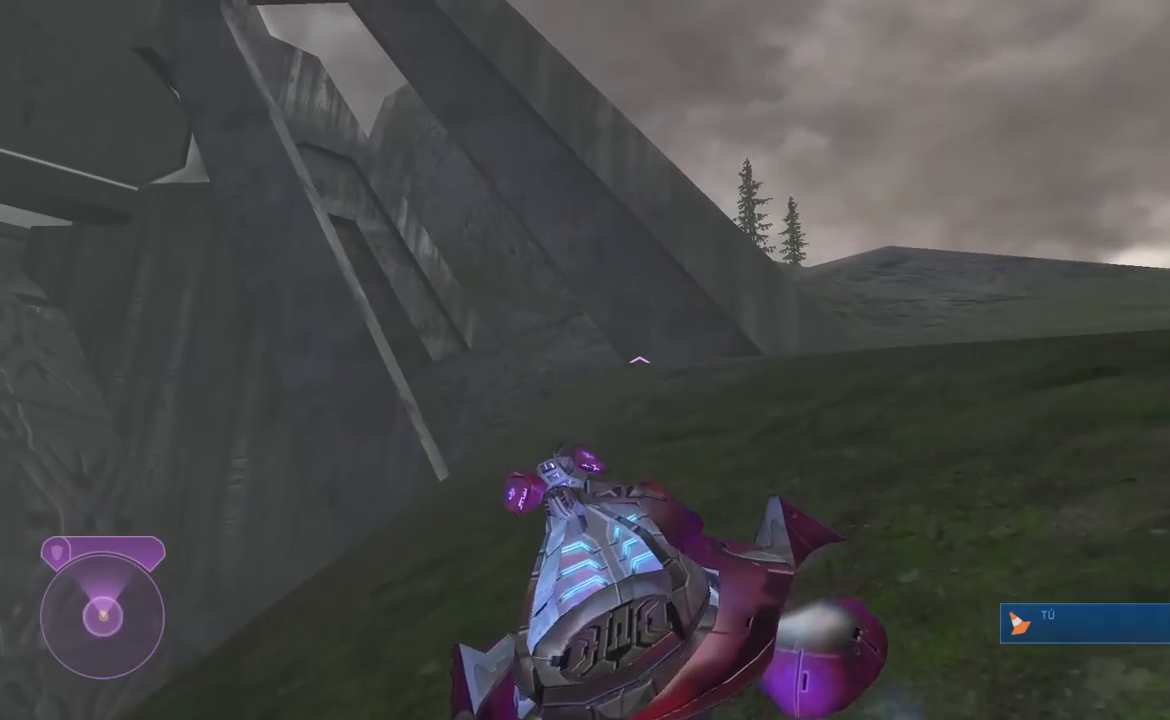
{"buttons": ["L2"], "right_stick": "down", "button_events": []}
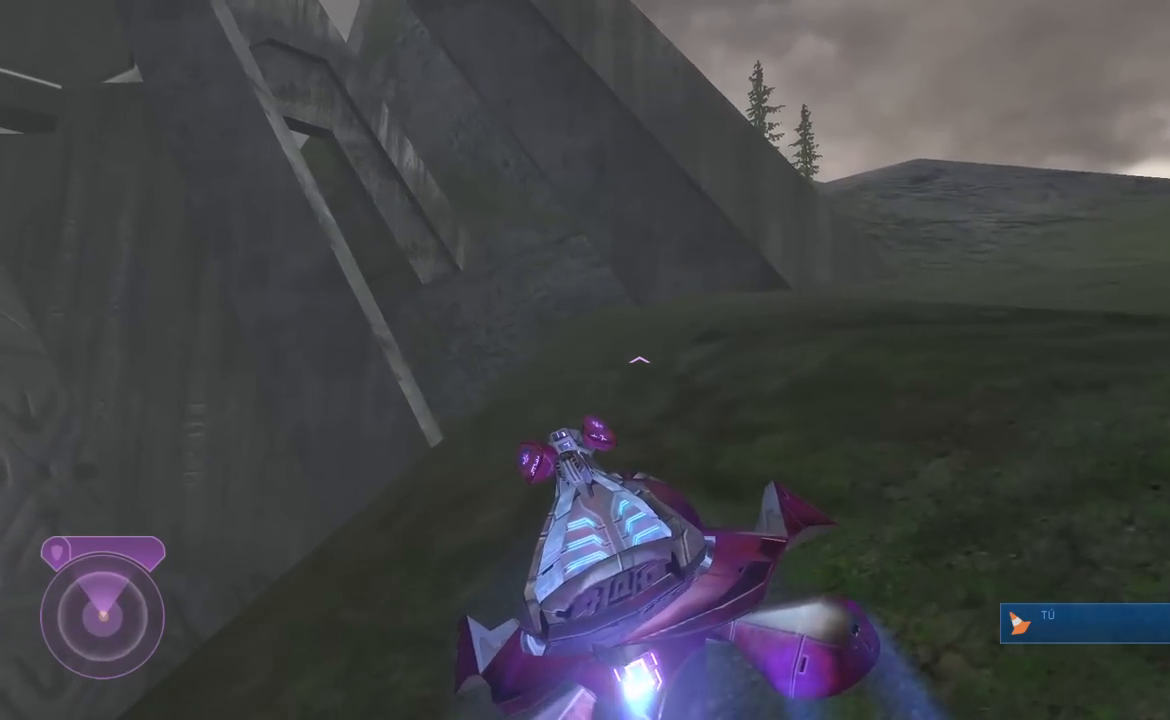
{"buttons": ["L2"], "right_stick": "center", "button_events": []}
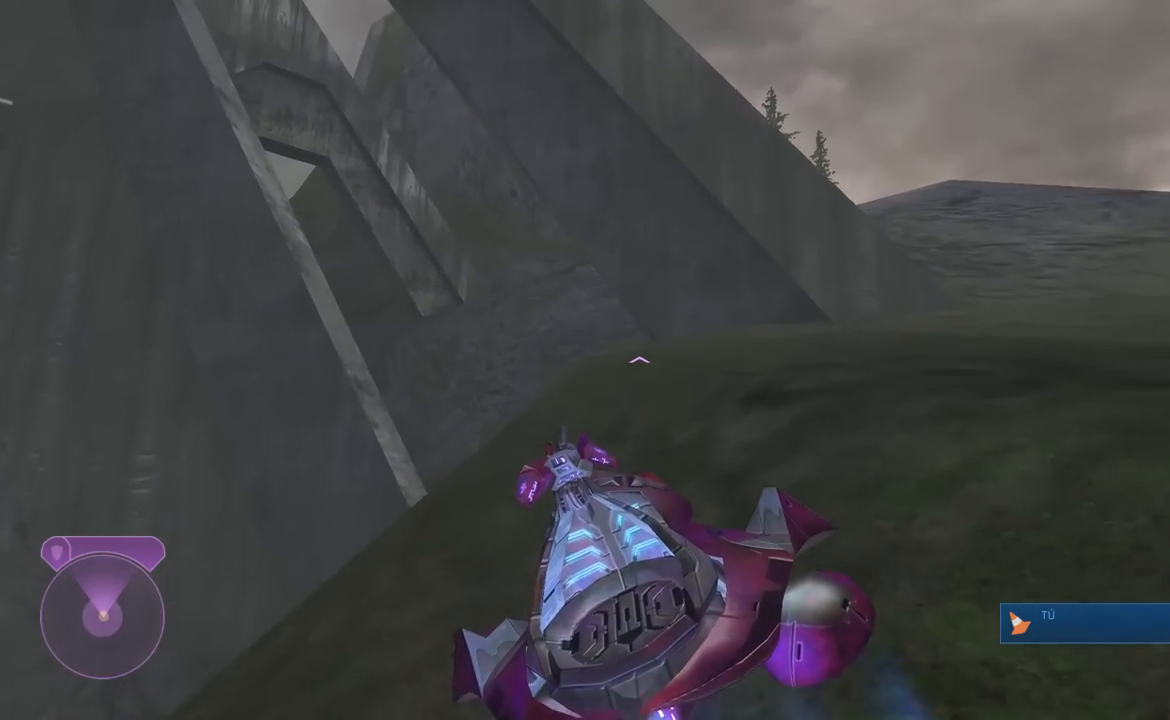
{"buttons": ["L2"], "right_stick": "center", "button_events": []}
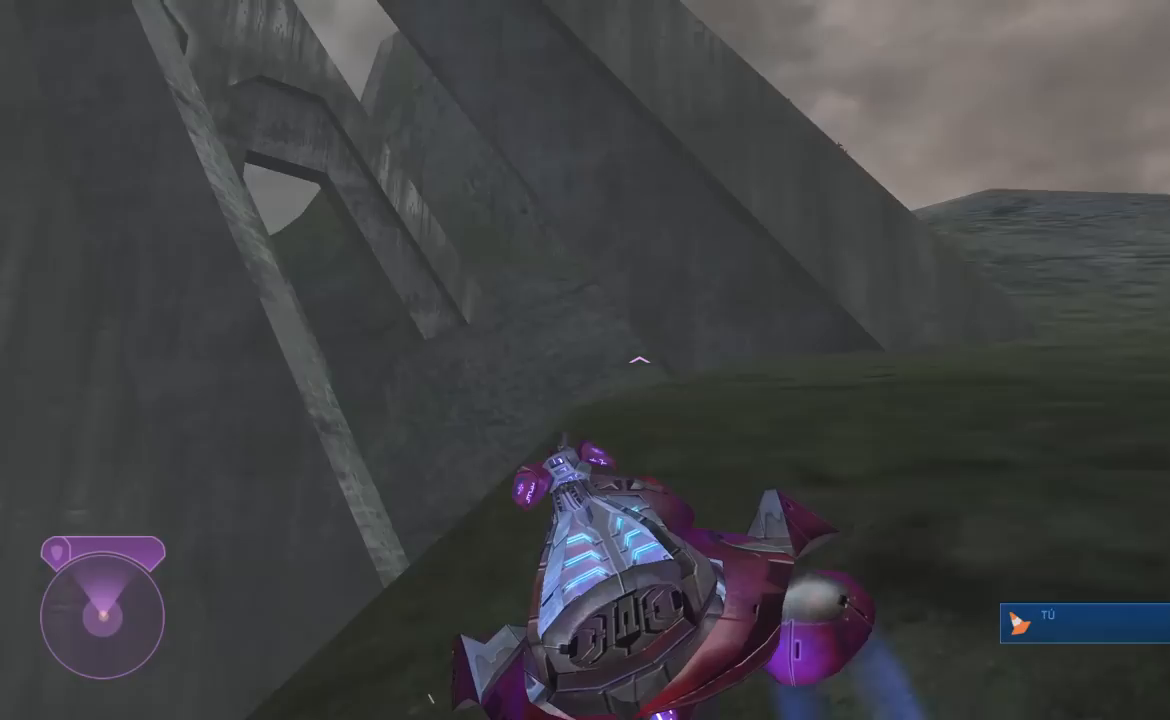
{"buttons": ["L2"], "right_stick": "left", "button_events": []}
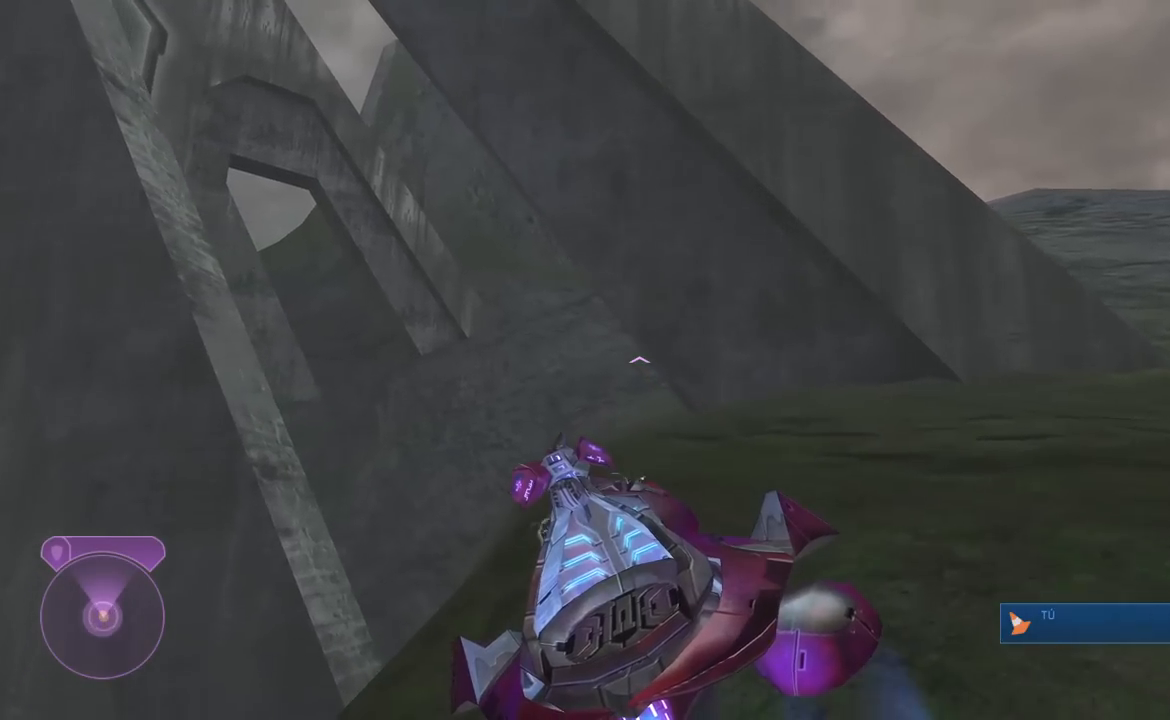
{"buttons": ["L2"], "right_stick": "left", "button_events": []}
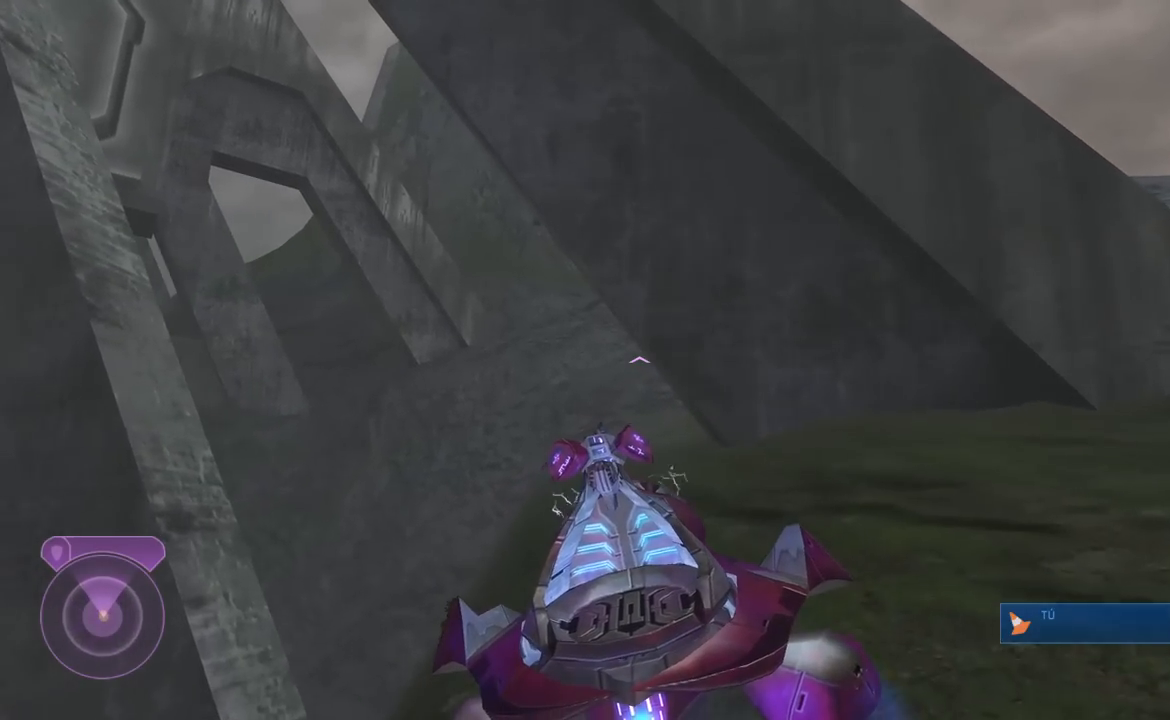
{"buttons": ["L2"], "right_stick": "left", "button_events": []}
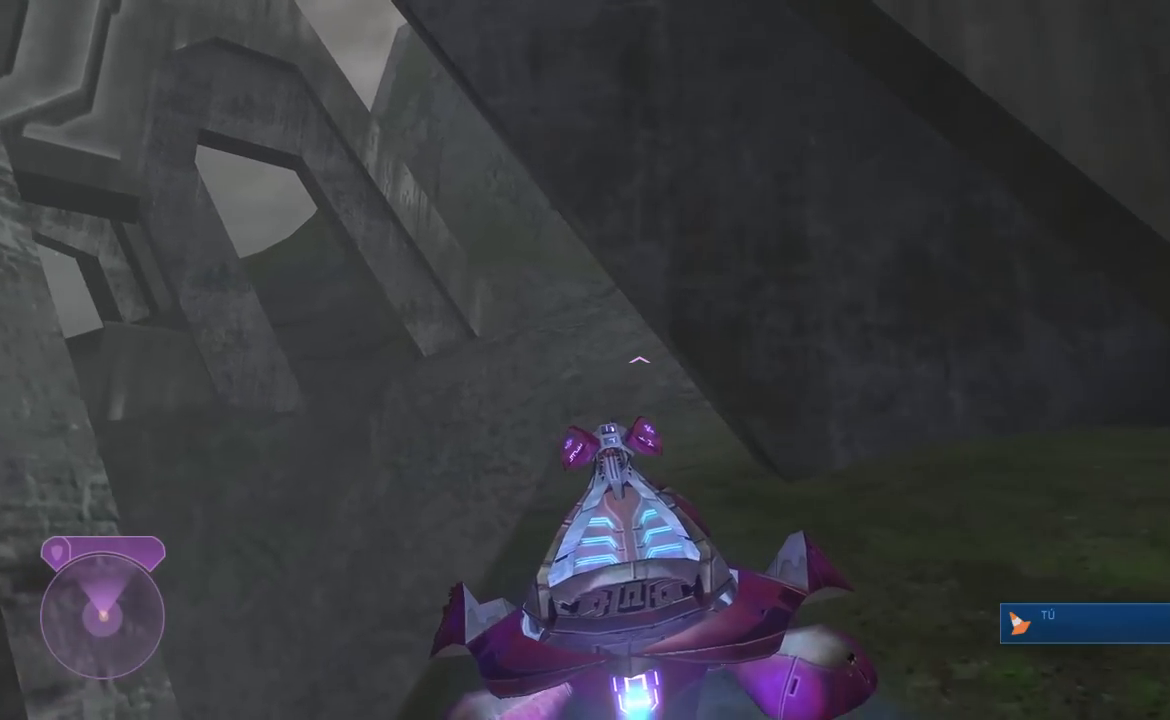
{"buttons": ["L2"], "right_stick": "center", "button_events": []}
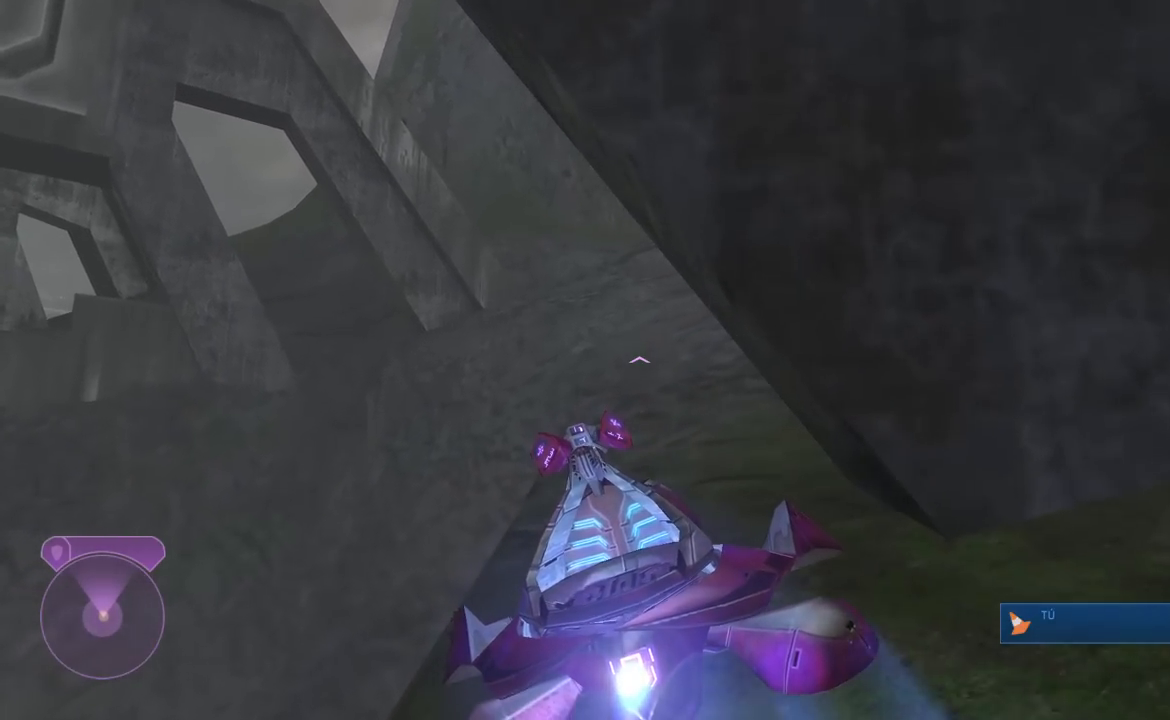
{"buttons": ["L2"], "right_stick": "center", "button_events": []}
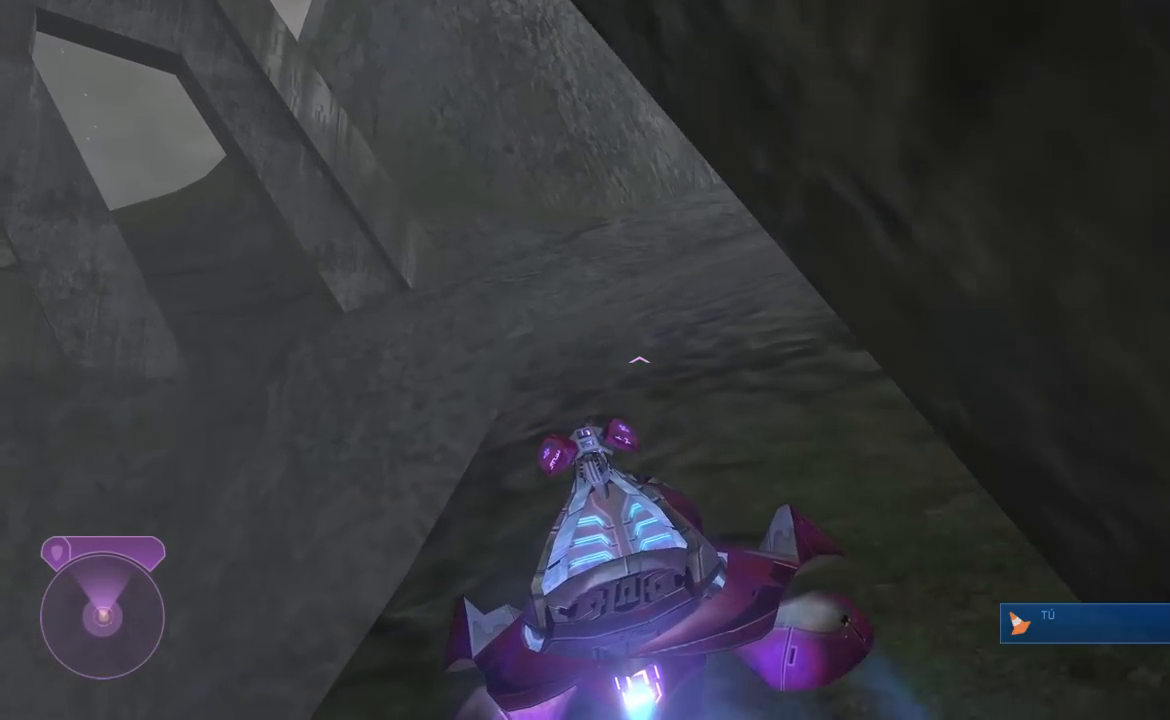
{"buttons": ["L2"], "right_stick": "up-left", "button_events": []}
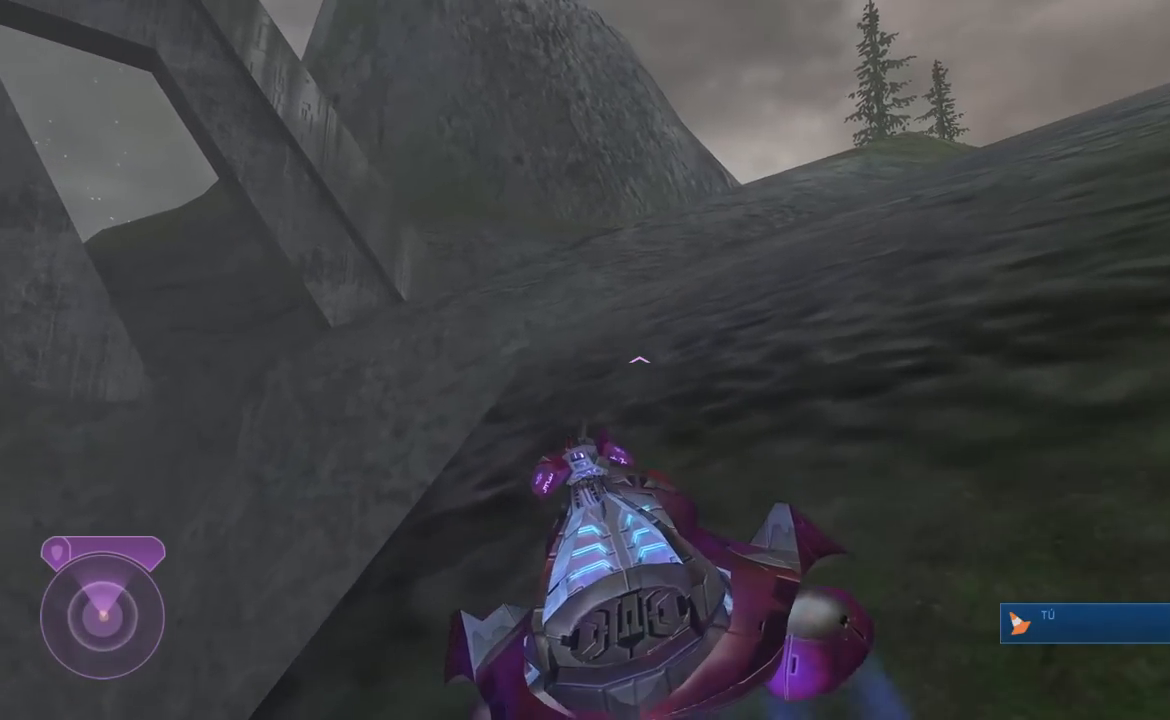
{"buttons": ["L2"], "right_stick": "up-left", "button_events": []}
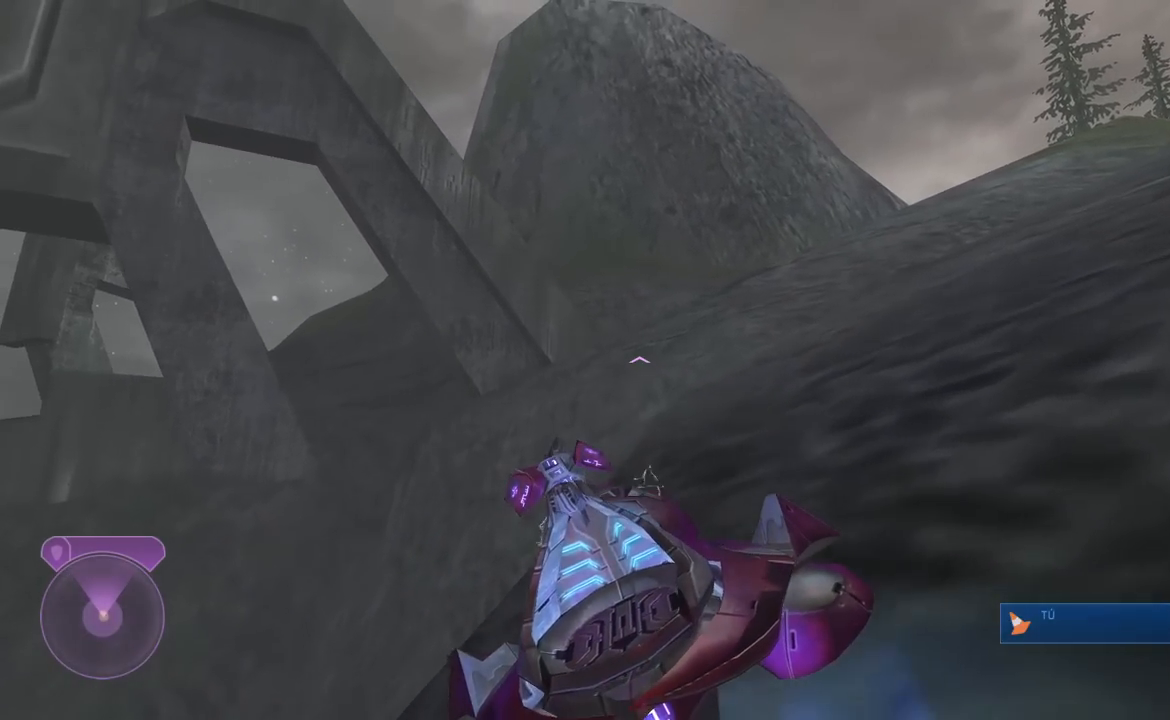
{"buttons": ["L2"], "right_stick": "right", "button_events": []}
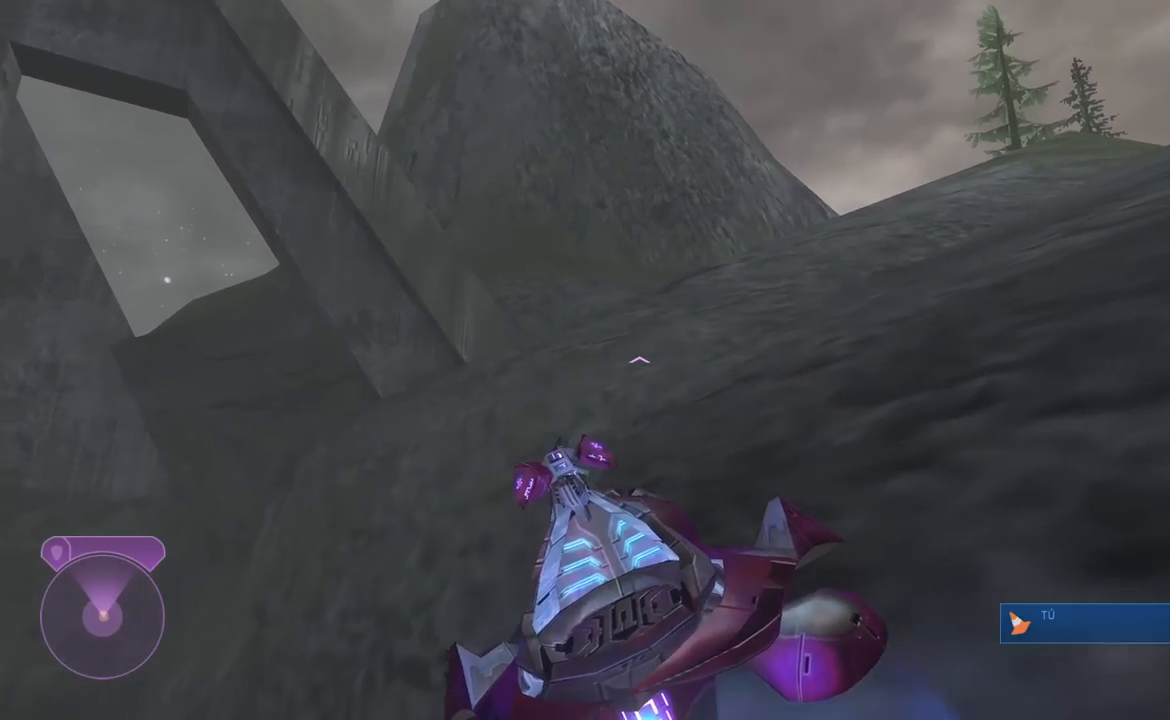
{"buttons": ["L2"], "right_stick": "center", "button_events": []}
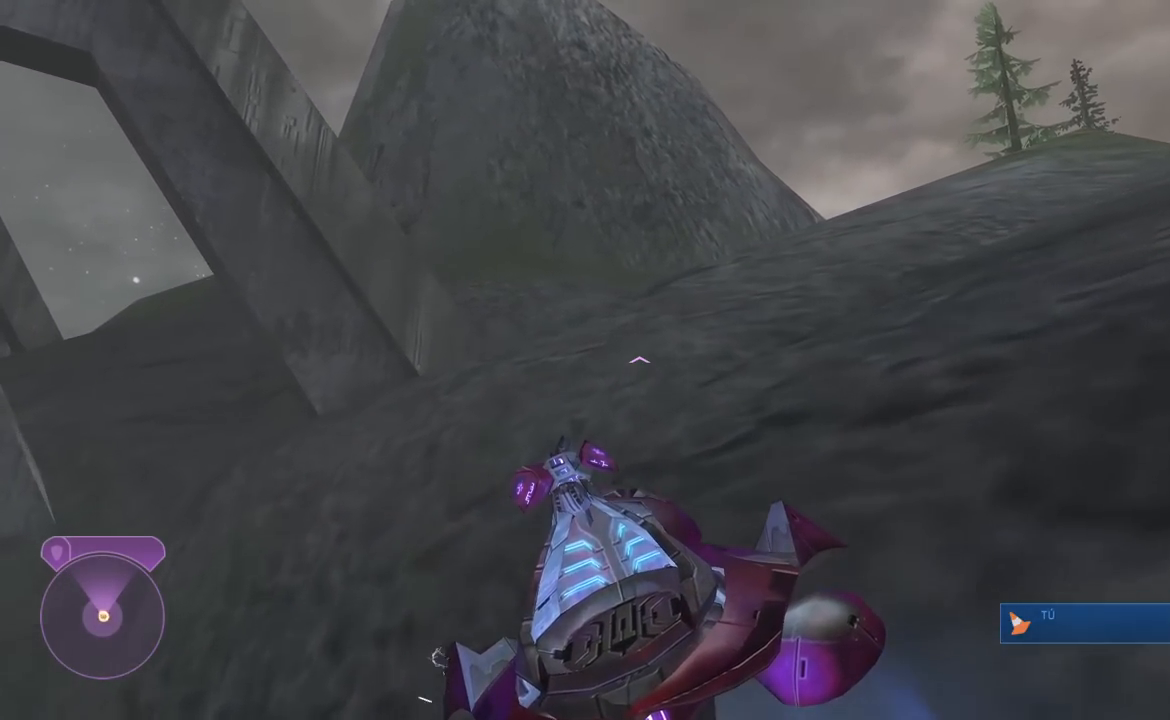
{"buttons": ["L2"], "right_stick": "center", "button_events": []}
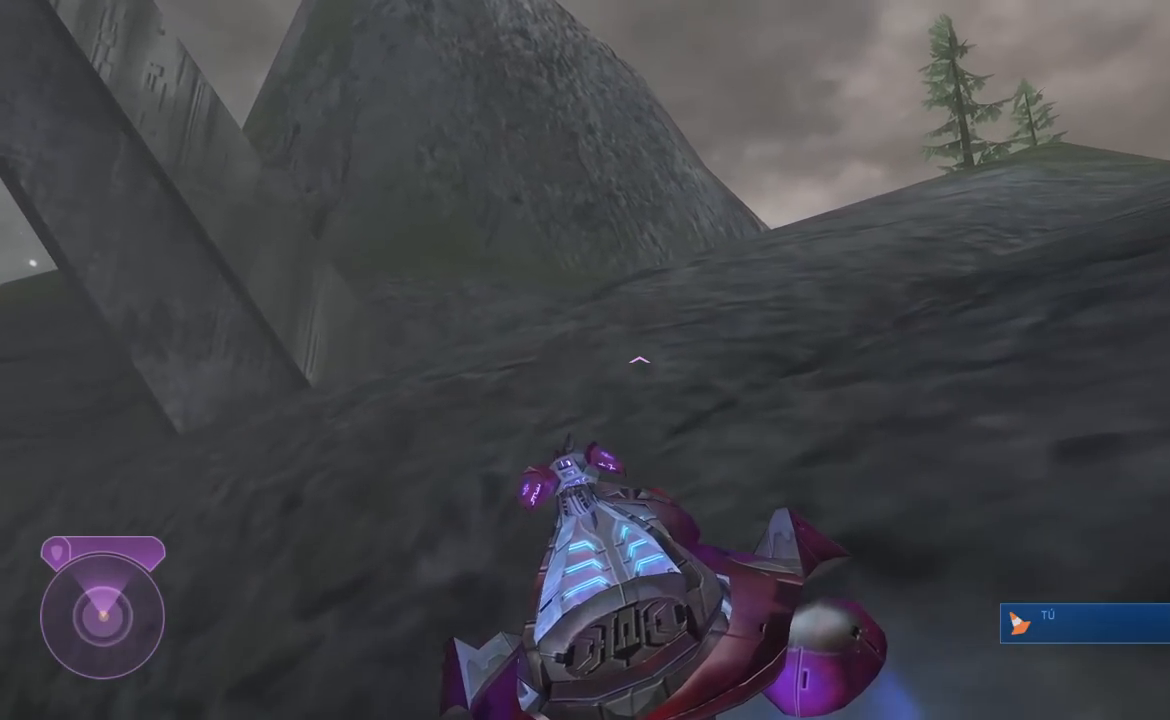
{"buttons": ["L2"], "right_stick": "down-left", "button_events": []}
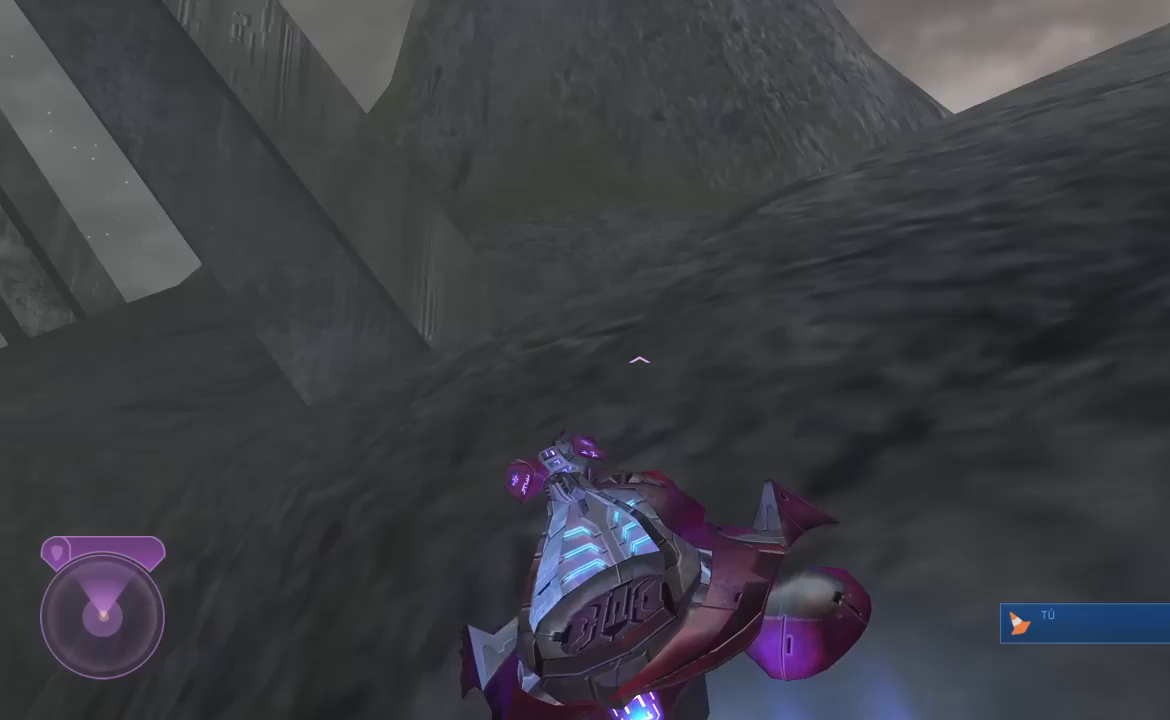
{"buttons": ["L2"], "right_stick": "down-left", "button_events": []}
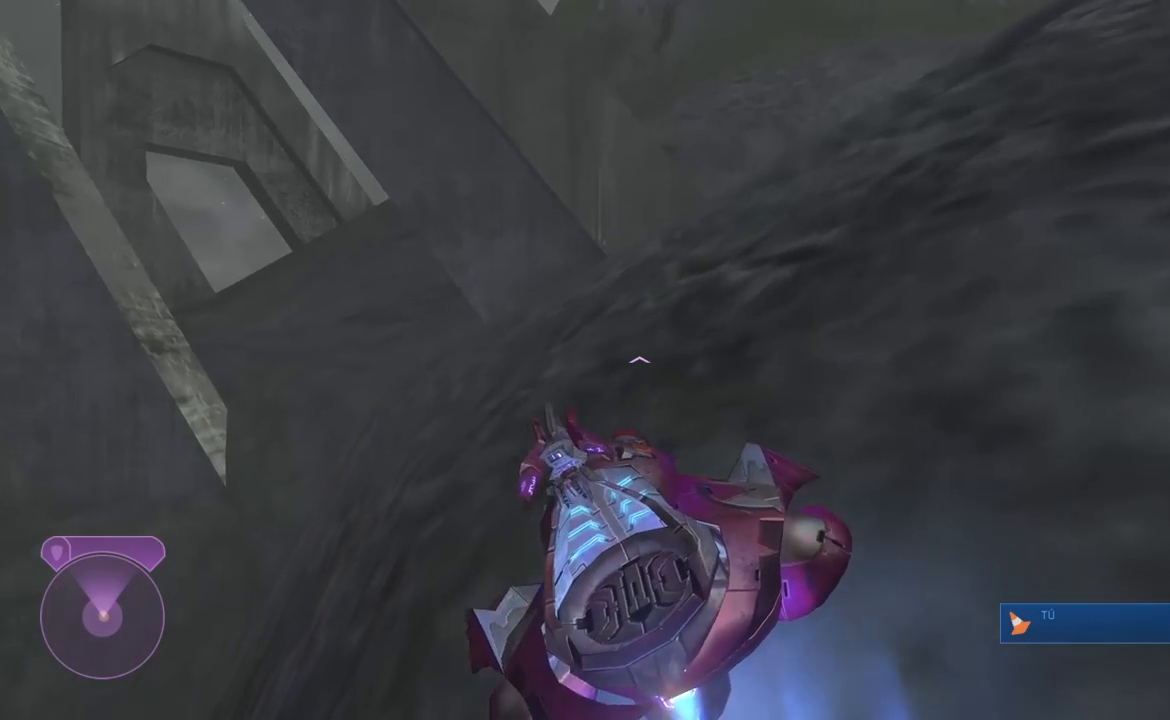
{"buttons": ["L2"], "right_stick": "down-left", "button_events": []}
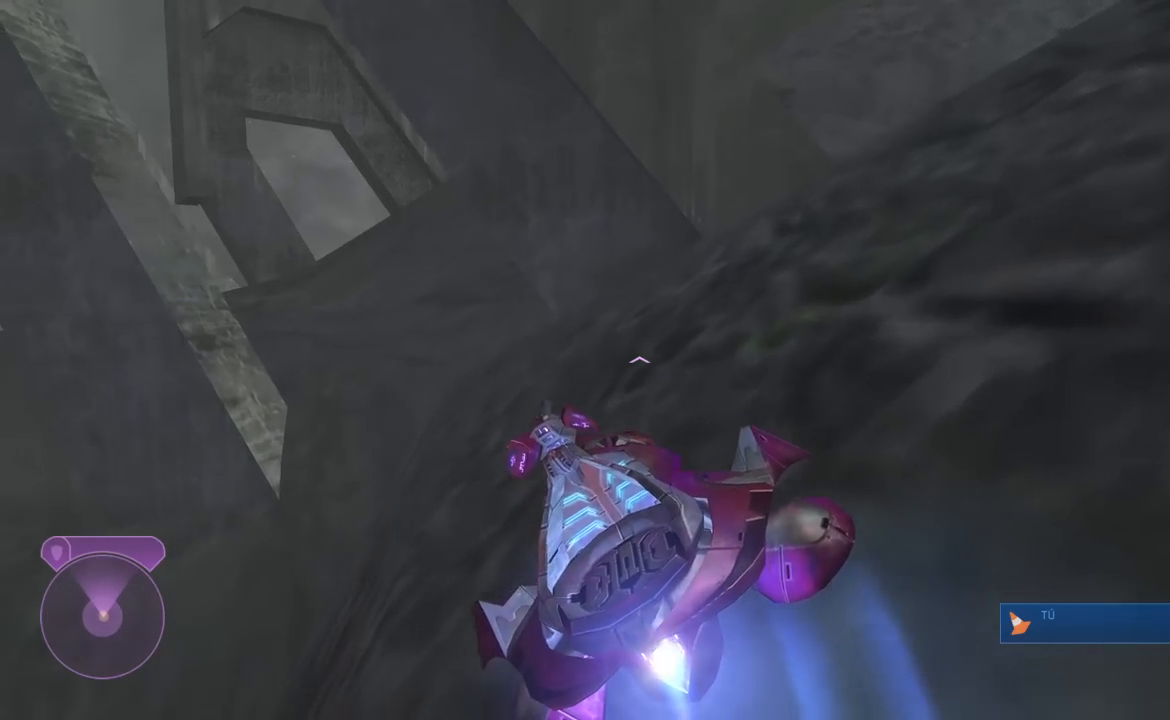
{"buttons": [], "right_stick": "down-left", "button_events": [[417, "L2", "up"]]}
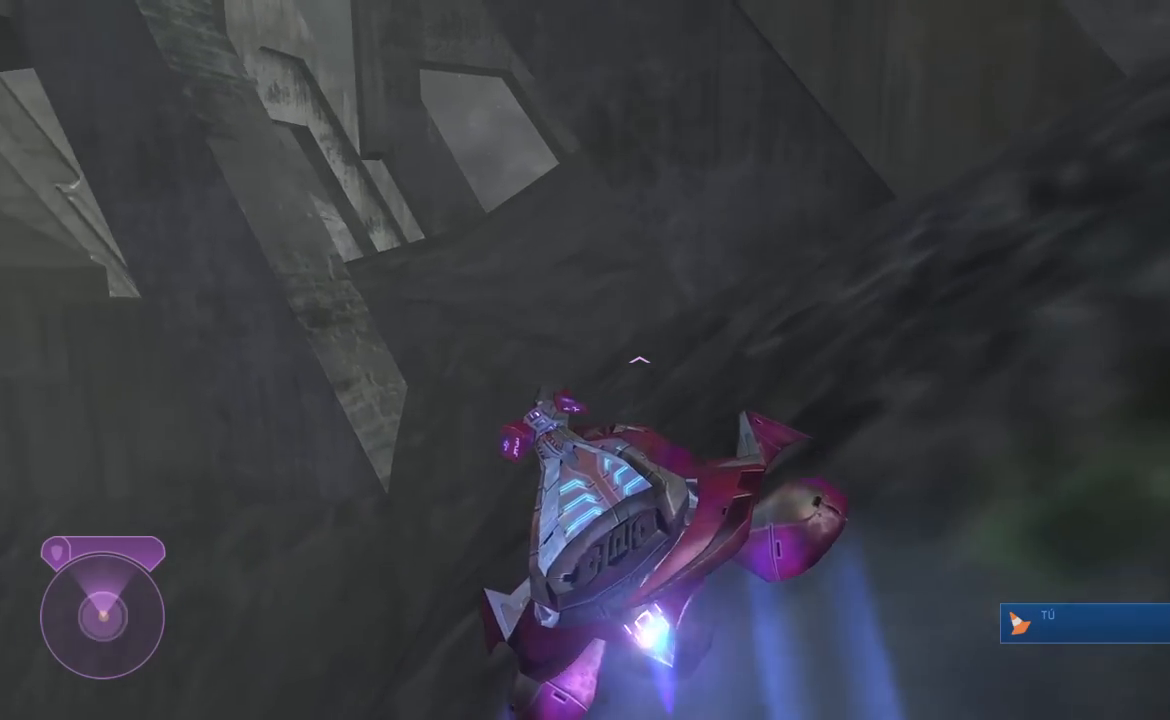
{"buttons": [], "right_stick": "down"}
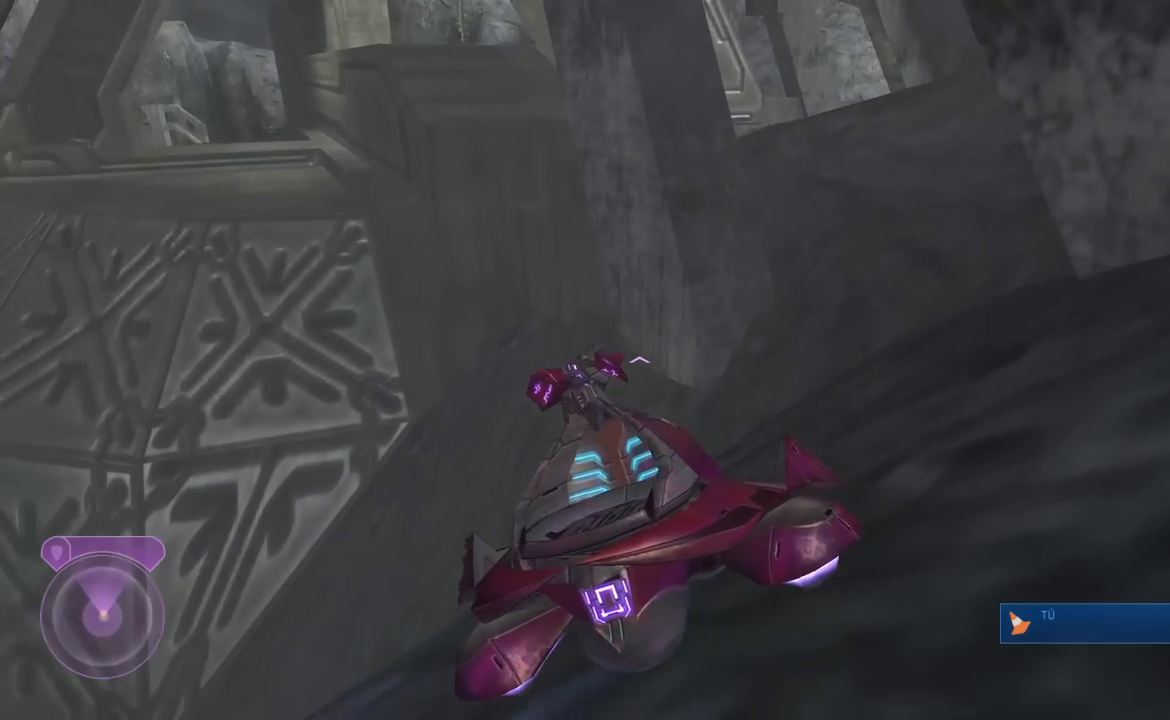
{"buttons": [], "right_stick": "down"}
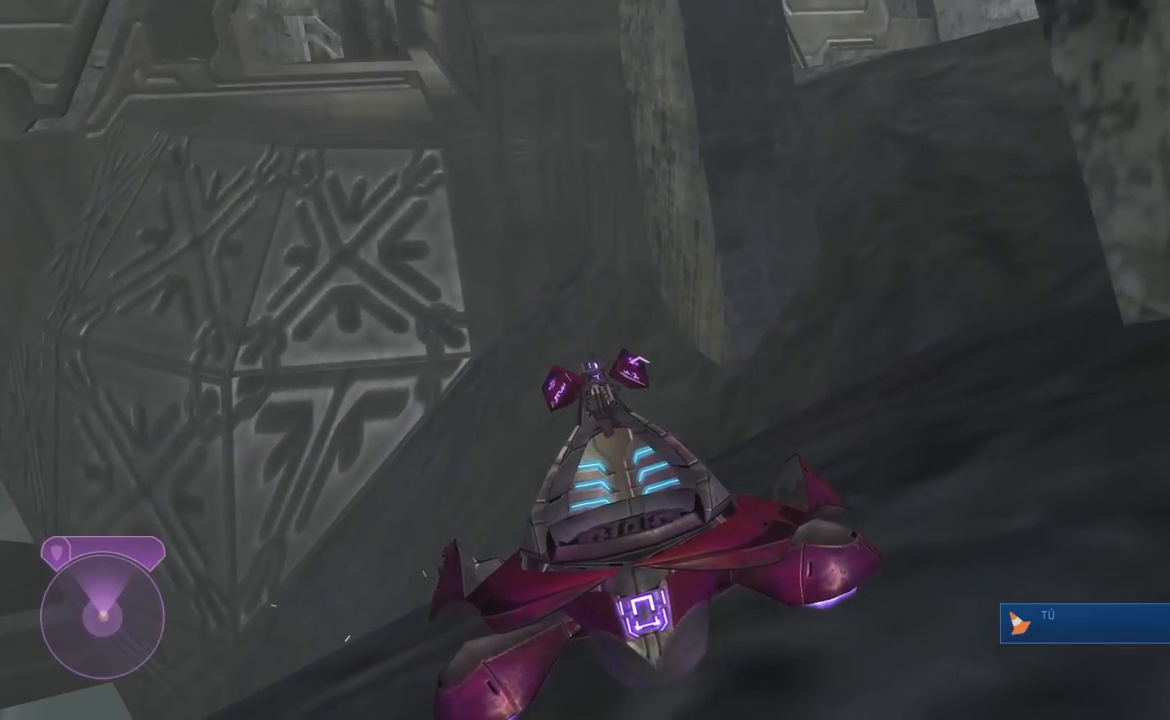
{"buttons": ["L2"], "right_stick": "down", "button_events": [[433, "L2", "down"]]}
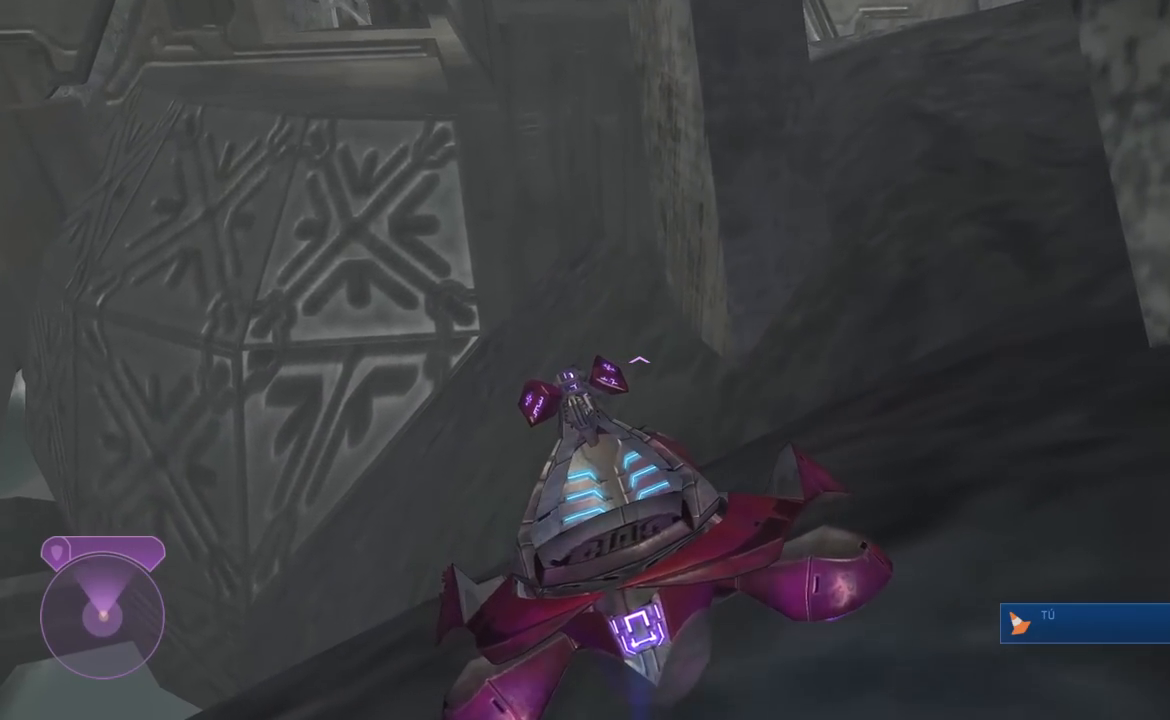
{"buttons": ["A", "L2"], "right_stick": "center", "button_events": [[300, "A", "down"]]}
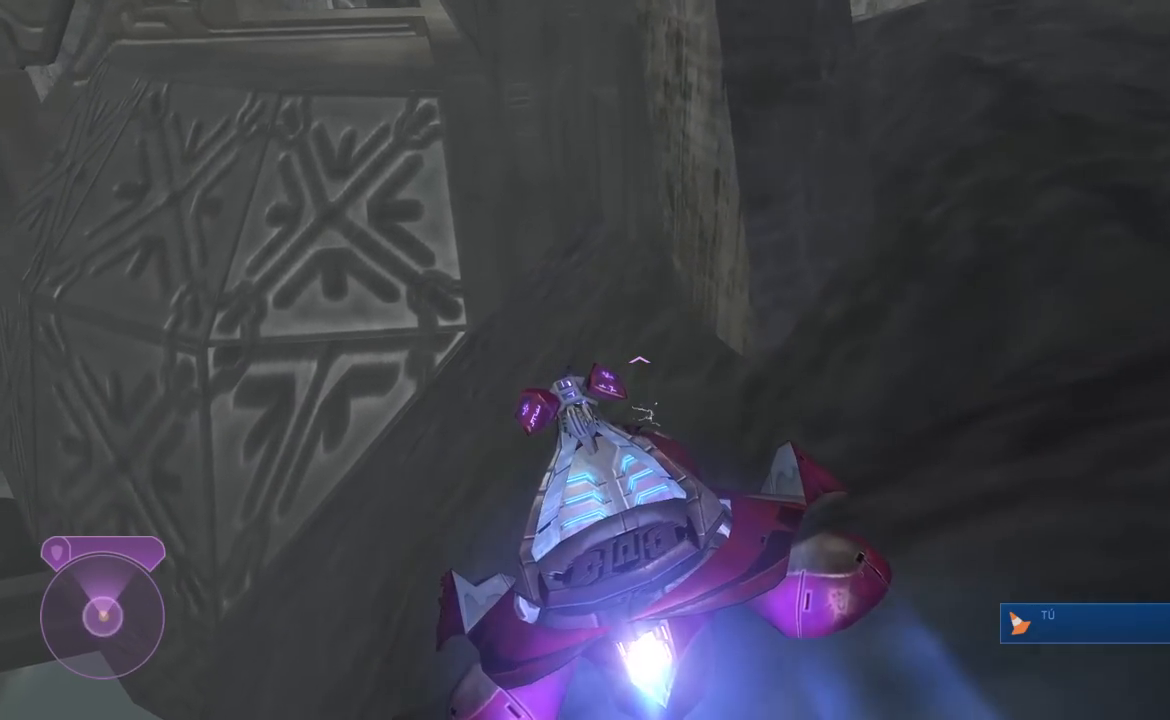
{"buttons": ["A", "L2"], "right_stick": "center", "button_events": []}
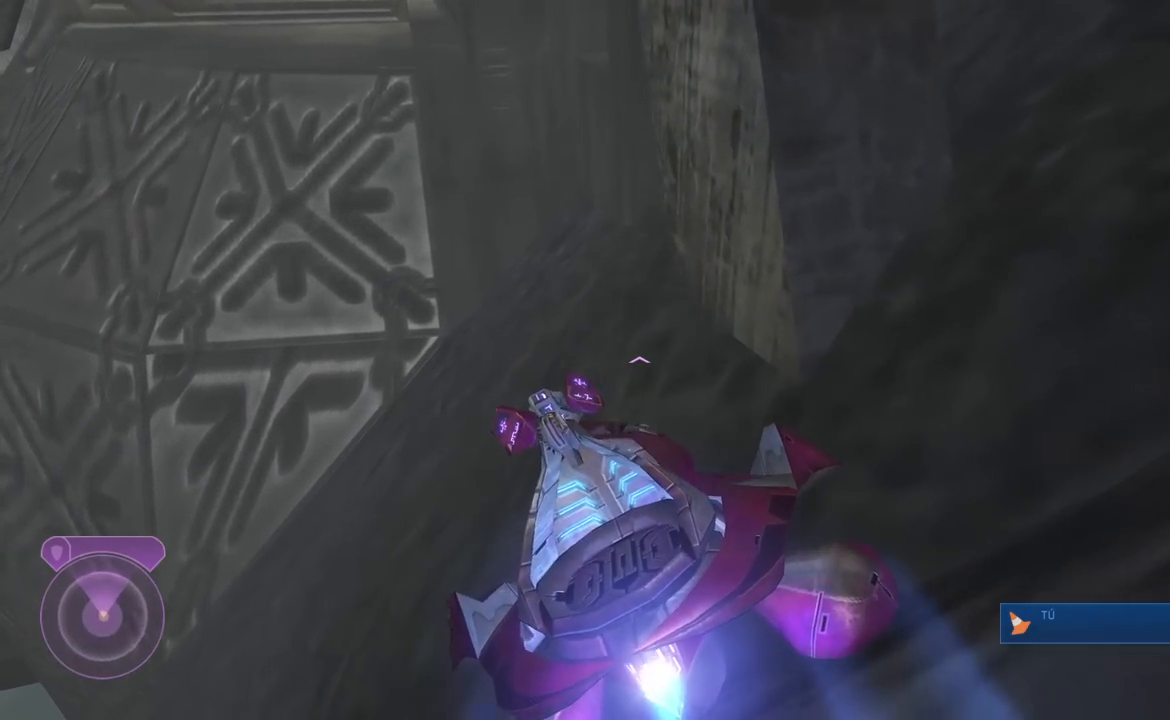
{"buttons": ["L2"], "right_stick": "center"}
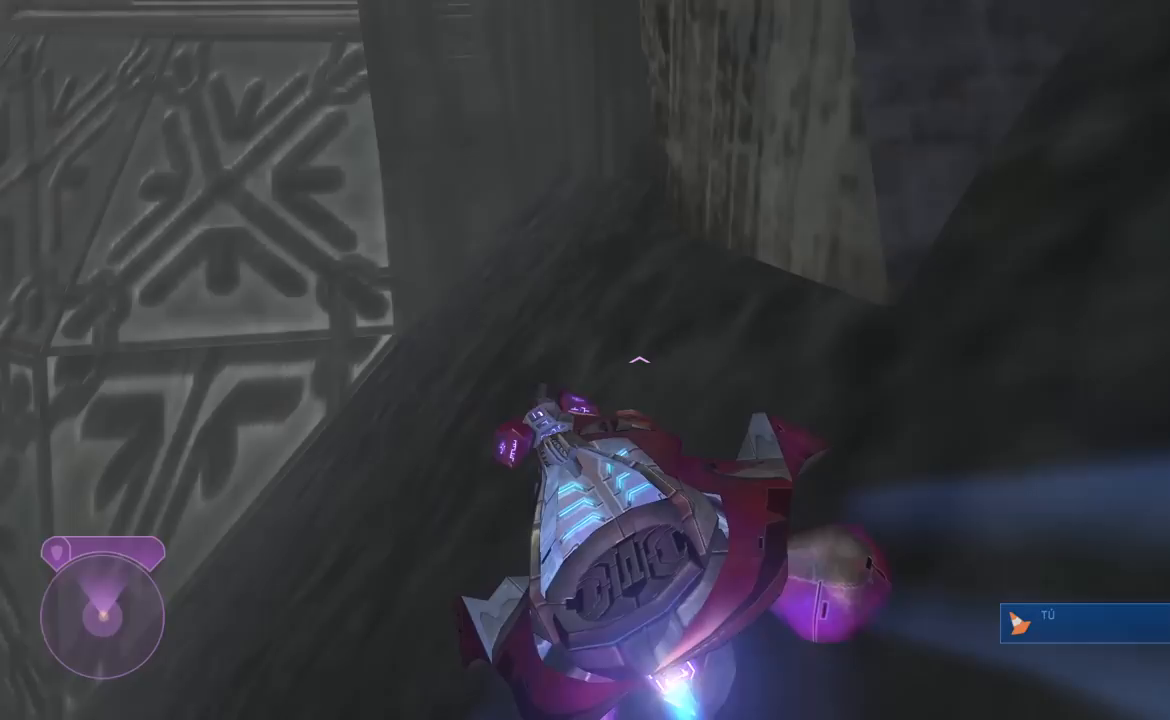
{"buttons": [], "right_stick": "up-left", "button_events": [[17, "L2", "up"]]}
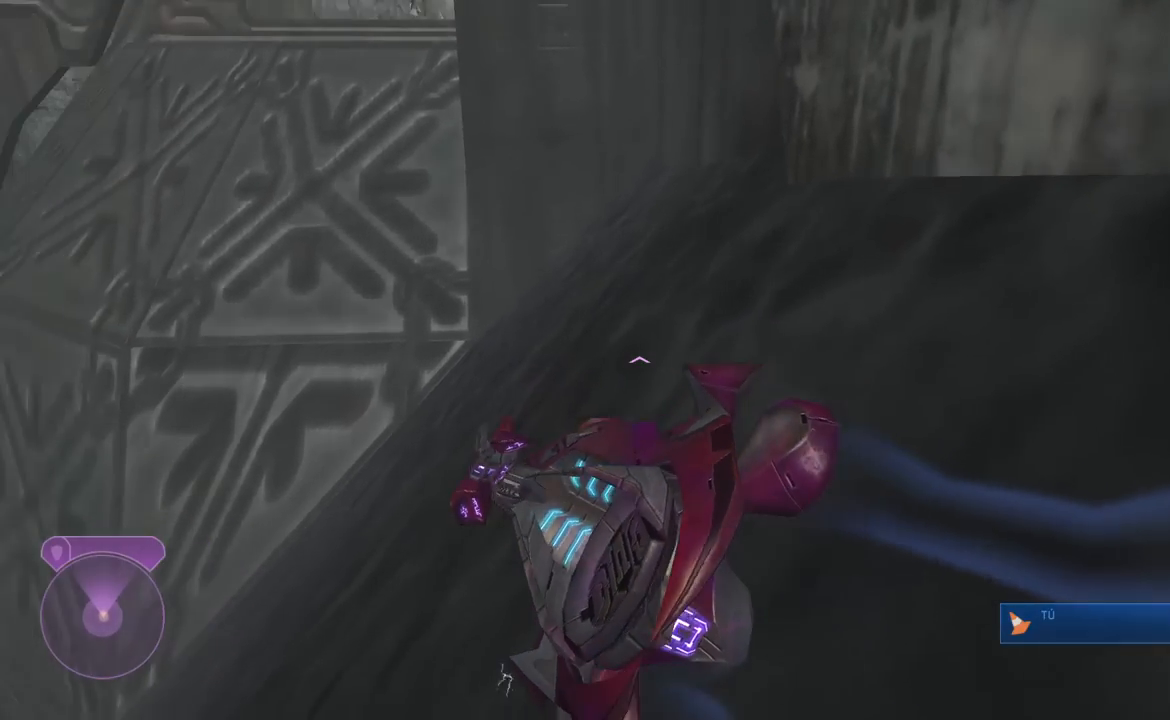
{"buttons": [], "right_stick": "center", "button_events": []}
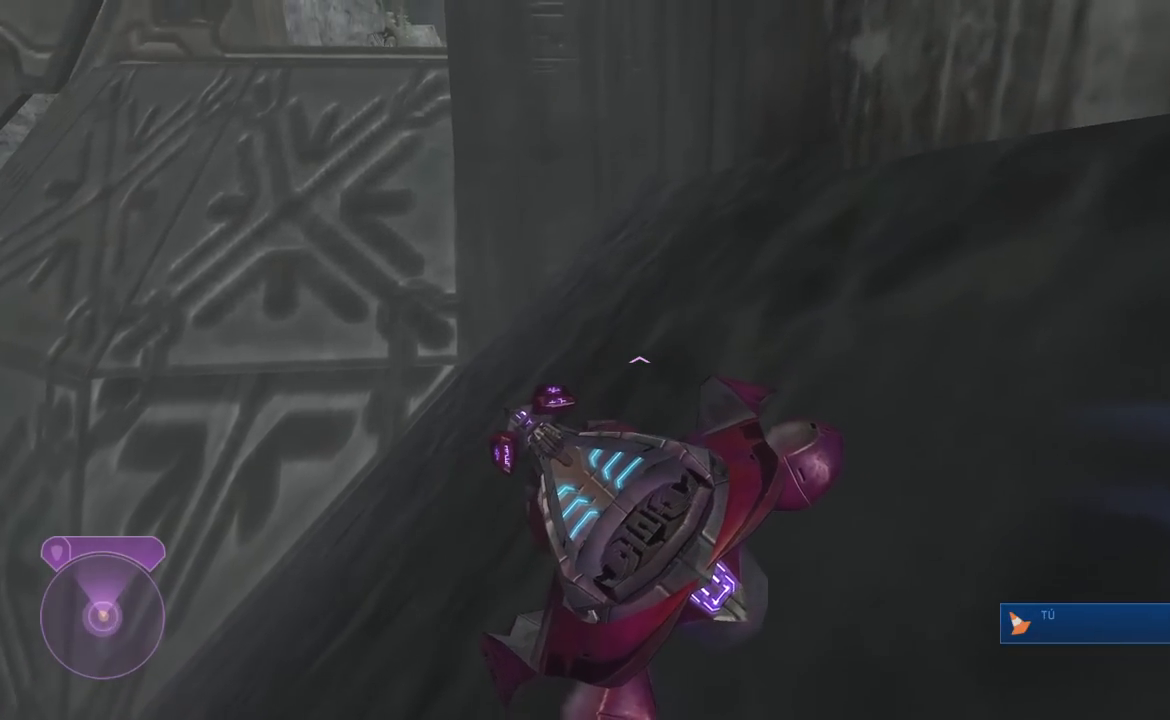
{"buttons": [], "right_stick": "up-left", "button_events": []}
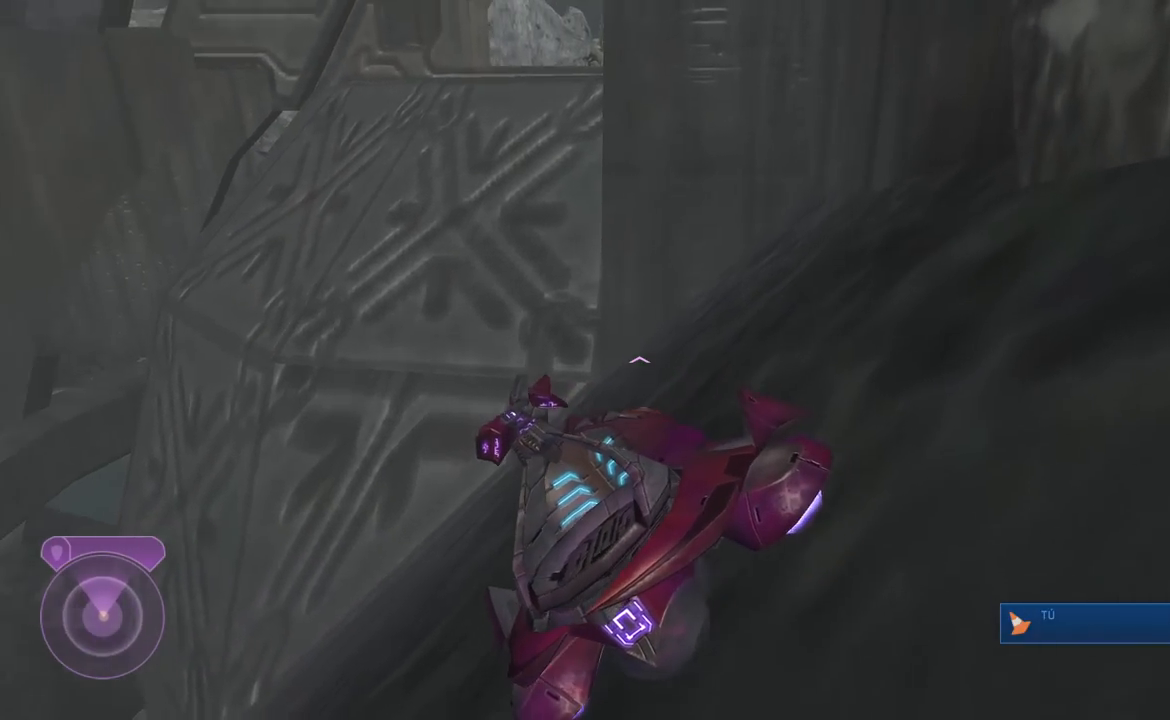
{"buttons": [], "right_stick": "center", "button_events": []}
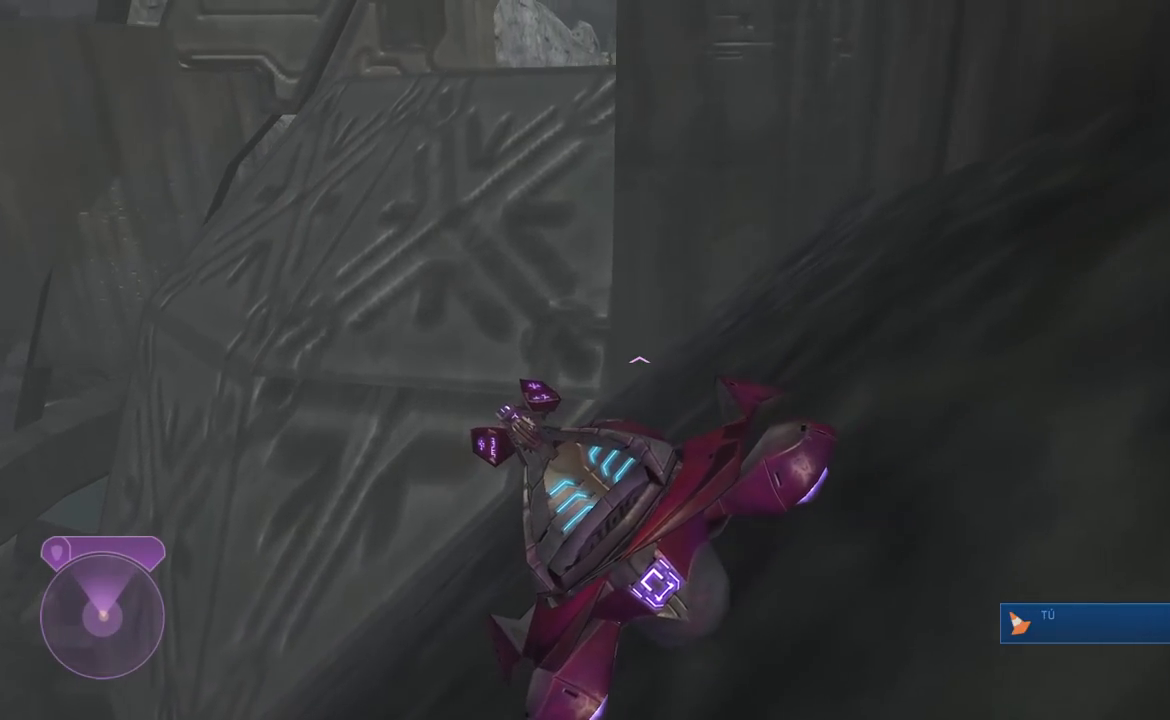
{"buttons": [], "right_stick": "center", "button_events": []}
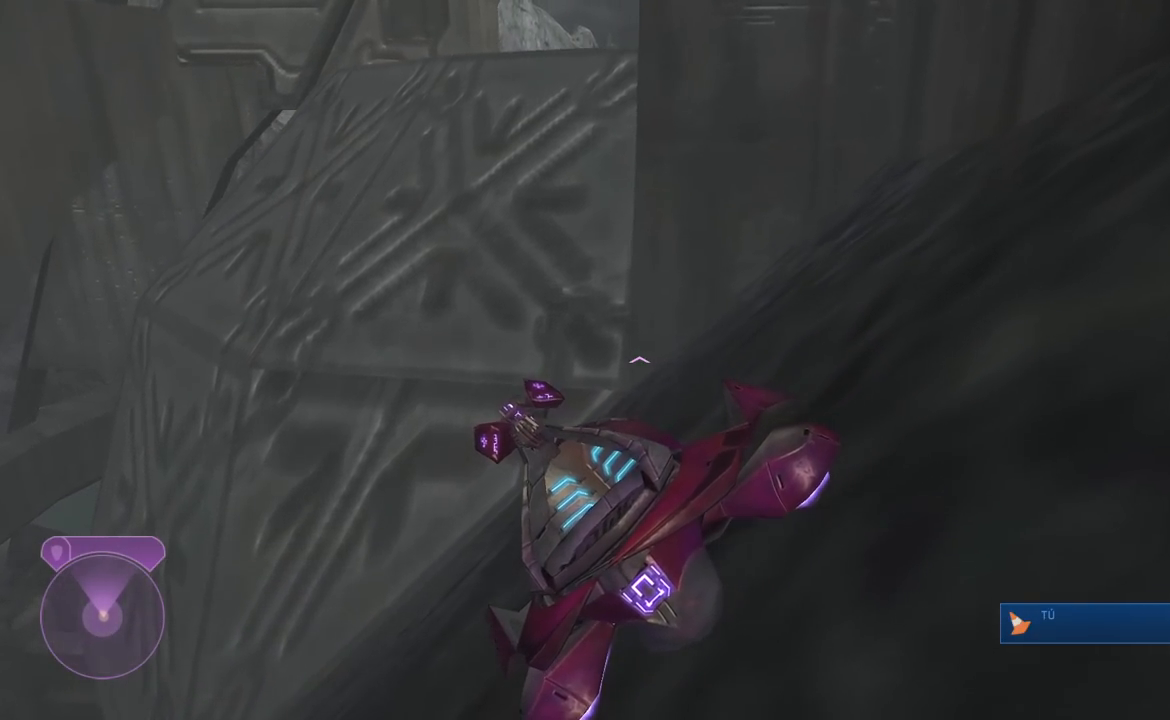
{"buttons": ["L2"], "right_stick": "center", "button_events": [[17, "L2", "down"]]}